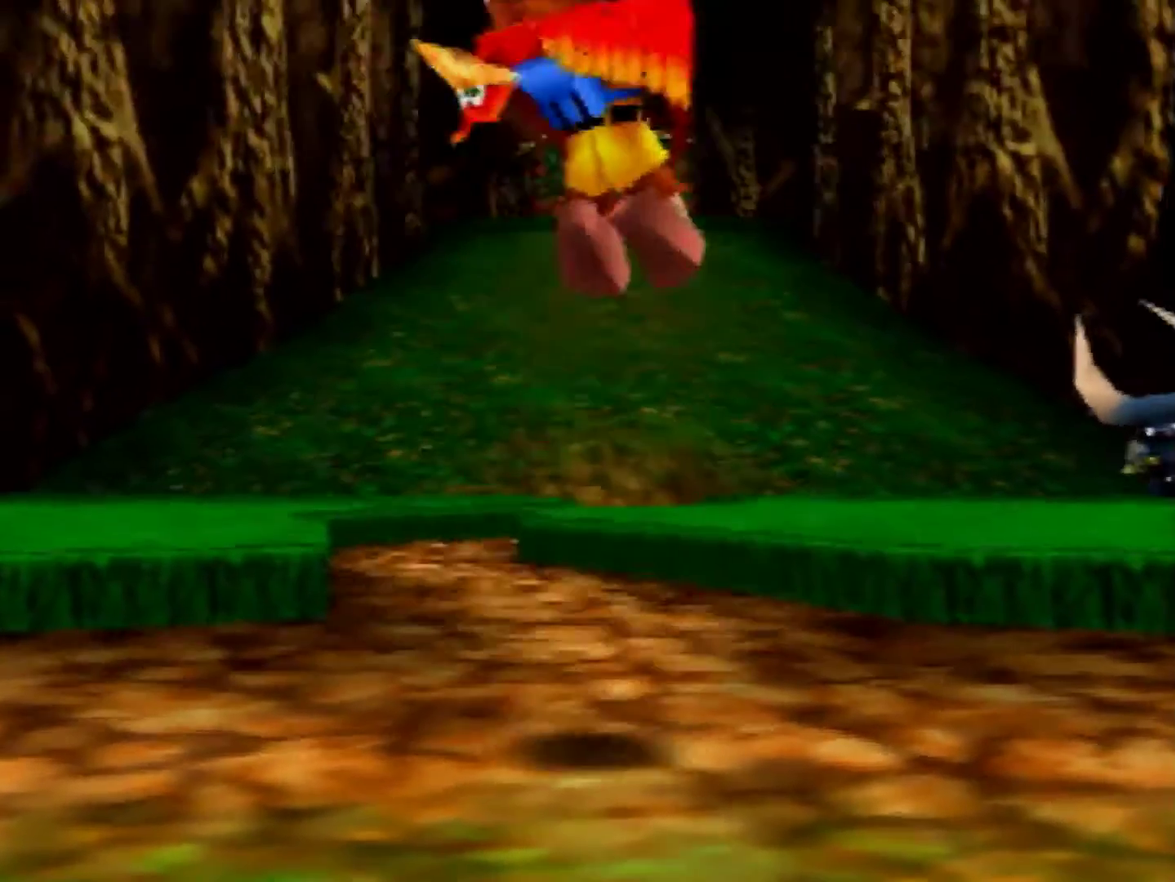
Gameplay with a controller (Nintendo layout); each line is a JSON object with the inputs held at the frame after it. "events" lists button and stick changes between this image and that frame as [ms after this image, input, new state], when the widget could be followed in between. Not read: L1 L3 R3 Z.
{"buttons": [], "left_stick": "down"}
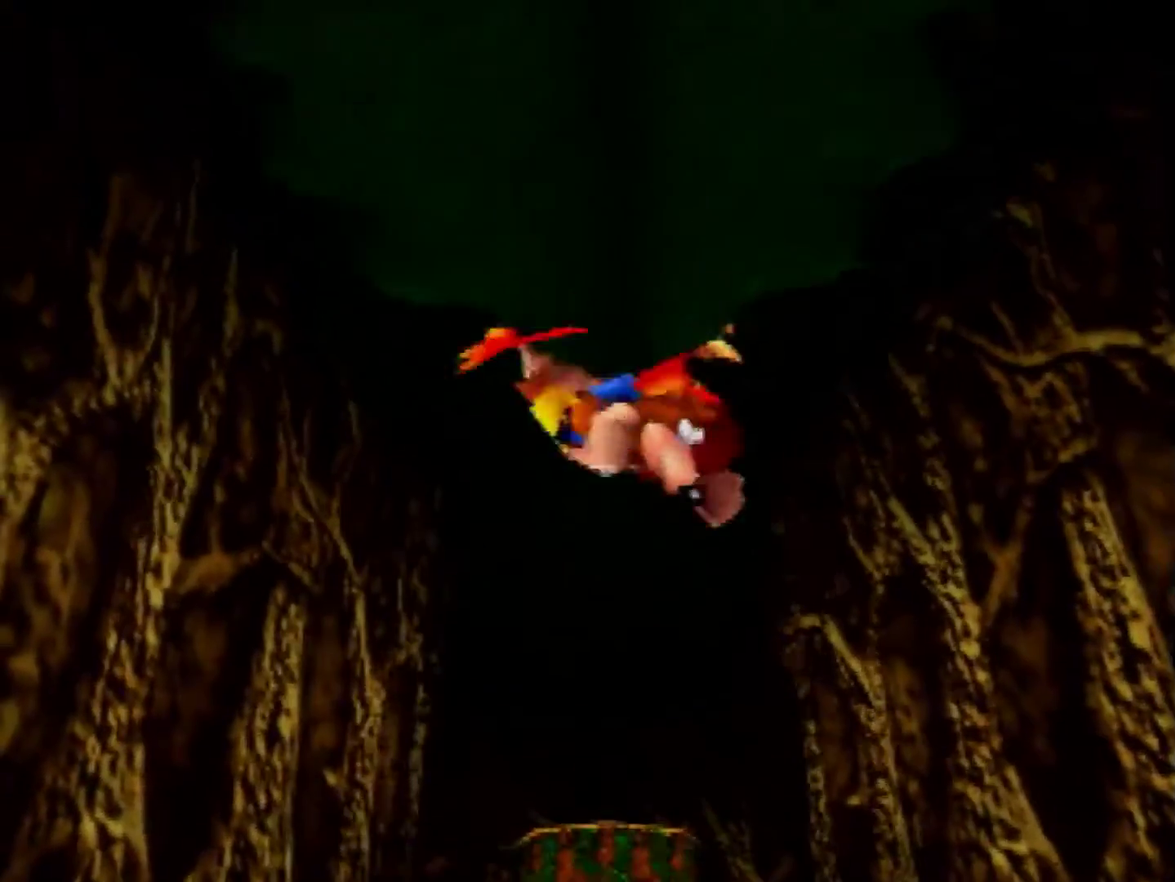
{"buttons": [], "left_stick": "down", "events": [[40, "A", "down"], [160, "A", "up"], [200, "A", "down"], [280, "A", "up"], [400, "A", "down"], [480, "A", "up"]]}
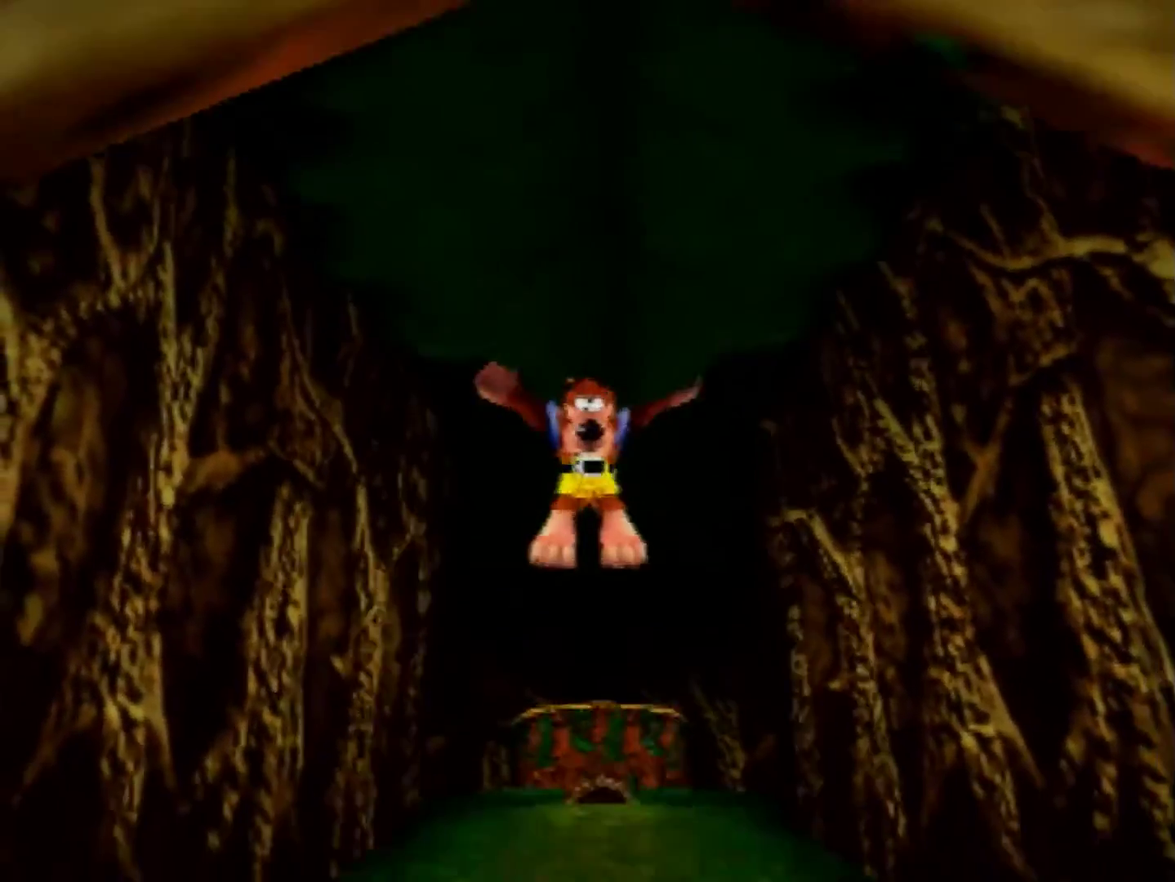
{"buttons": [], "left_stick": "down", "events": [[200, "A", "down"], [320, "A", "up"]]}
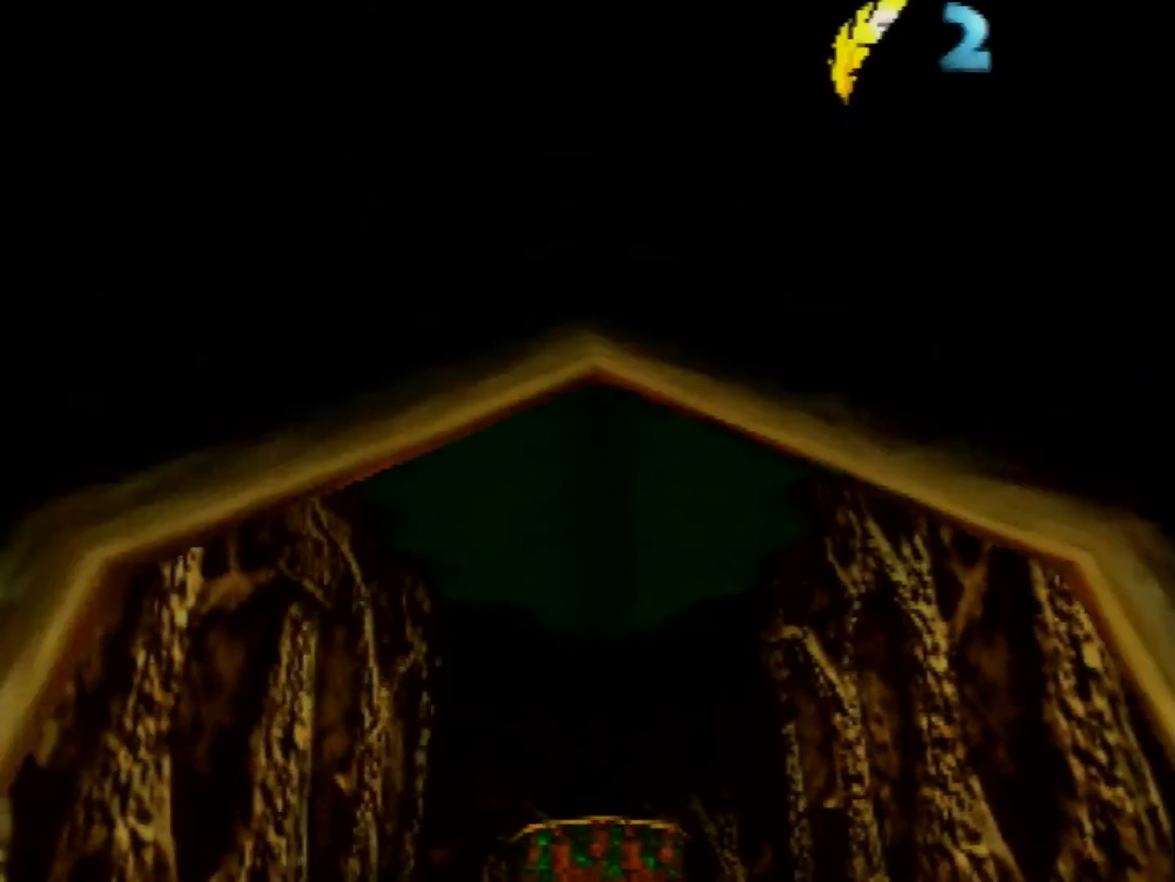
{"buttons": ["A"], "left_stick": "down", "events": [[280, "A", "down"], [360, "A", "up"], [480, "A", "down"]]}
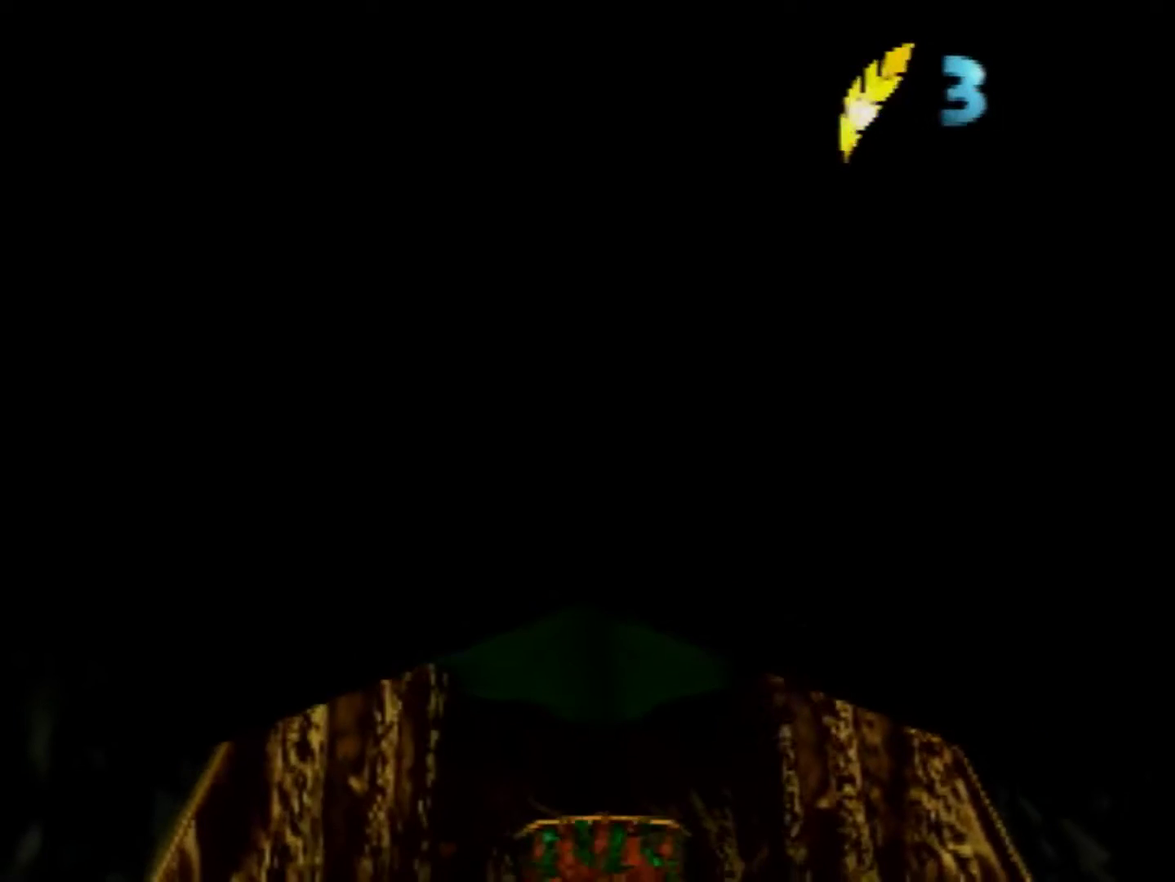
{"buttons": ["A"], "left_stick": "down", "events": [[200, "A", "up"], [320, "A", "down"]]}
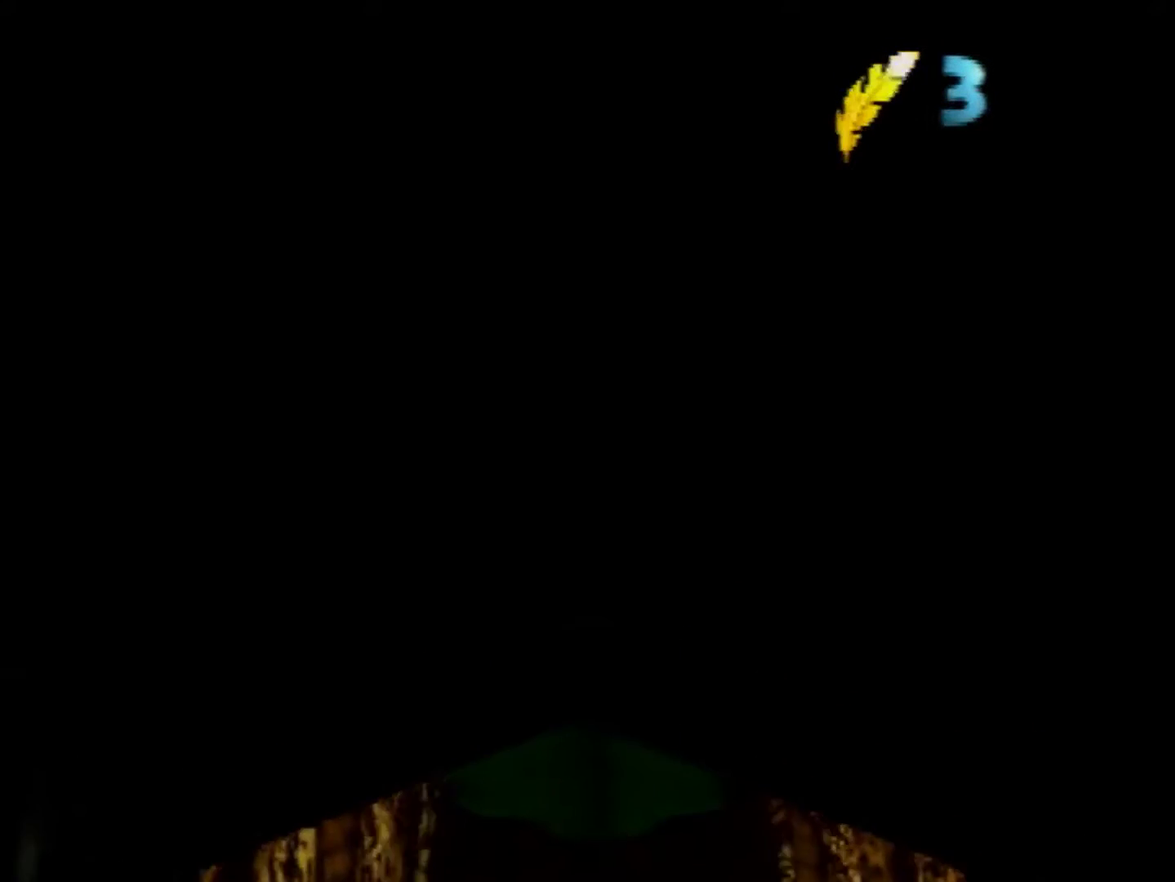
{"buttons": [], "left_stick": "down", "events": [[360, "A", "up"]]}
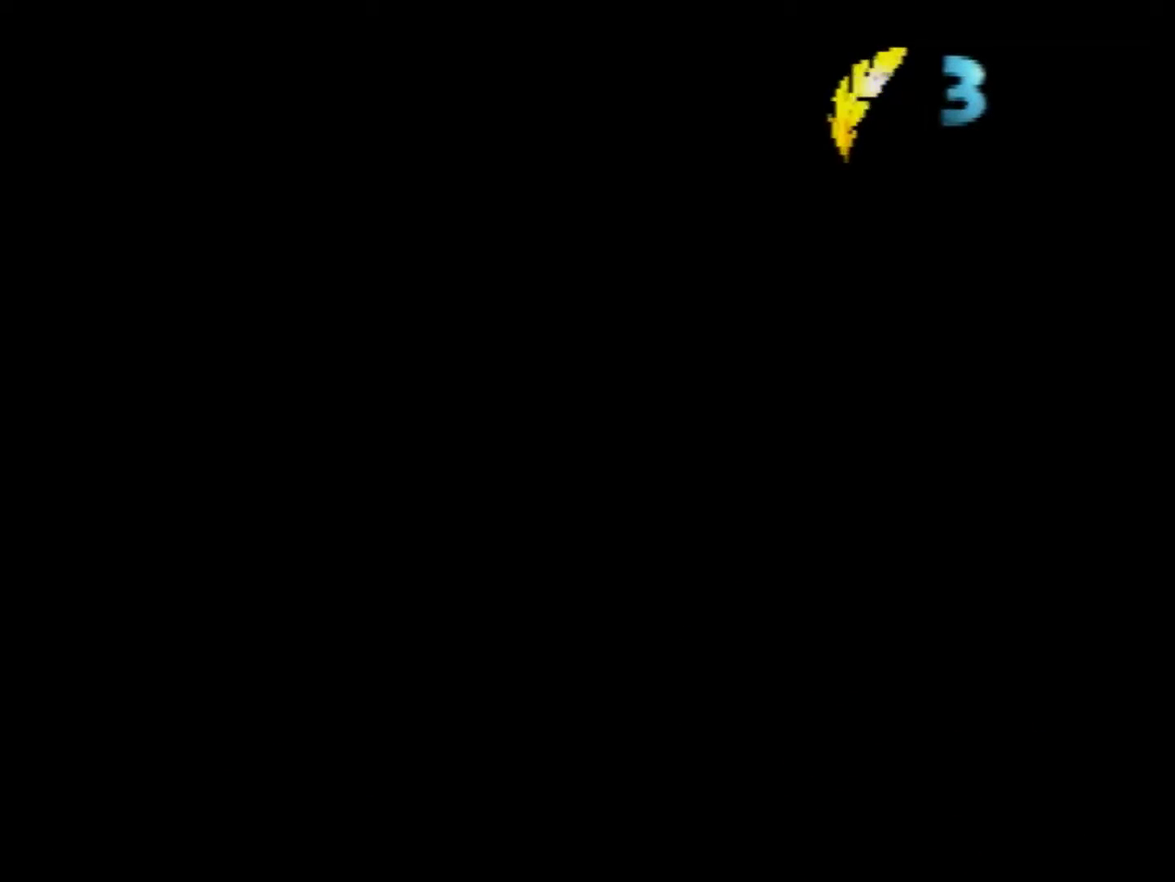
{"buttons": ["C_LEFT"], "left_stick": "down", "events": [[320, "C_LEFT", "down"], [400, "C_LEFT", "up"], [520, "C_LEFT", "down"]]}
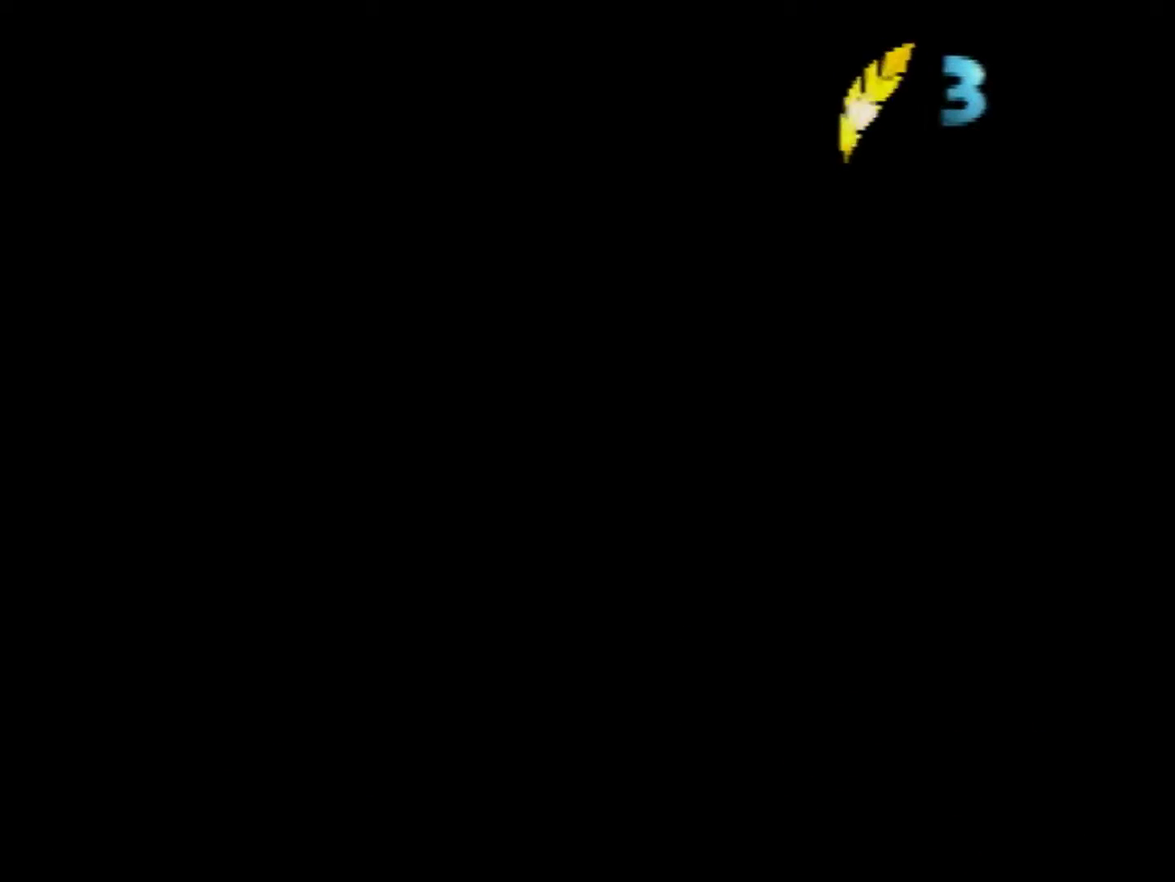
{"buttons": ["C_LEFT"], "left_stick": "center", "events": [[80, "C_LEFT", "up"], [80, "left_stick", "center"], [160, "C_LEFT", "down"], [240, "C_LEFT", "up"], [320, "C_LEFT", "down"], [400, "C_LEFT", "up"], [480, "C_LEFT", "down"]]}
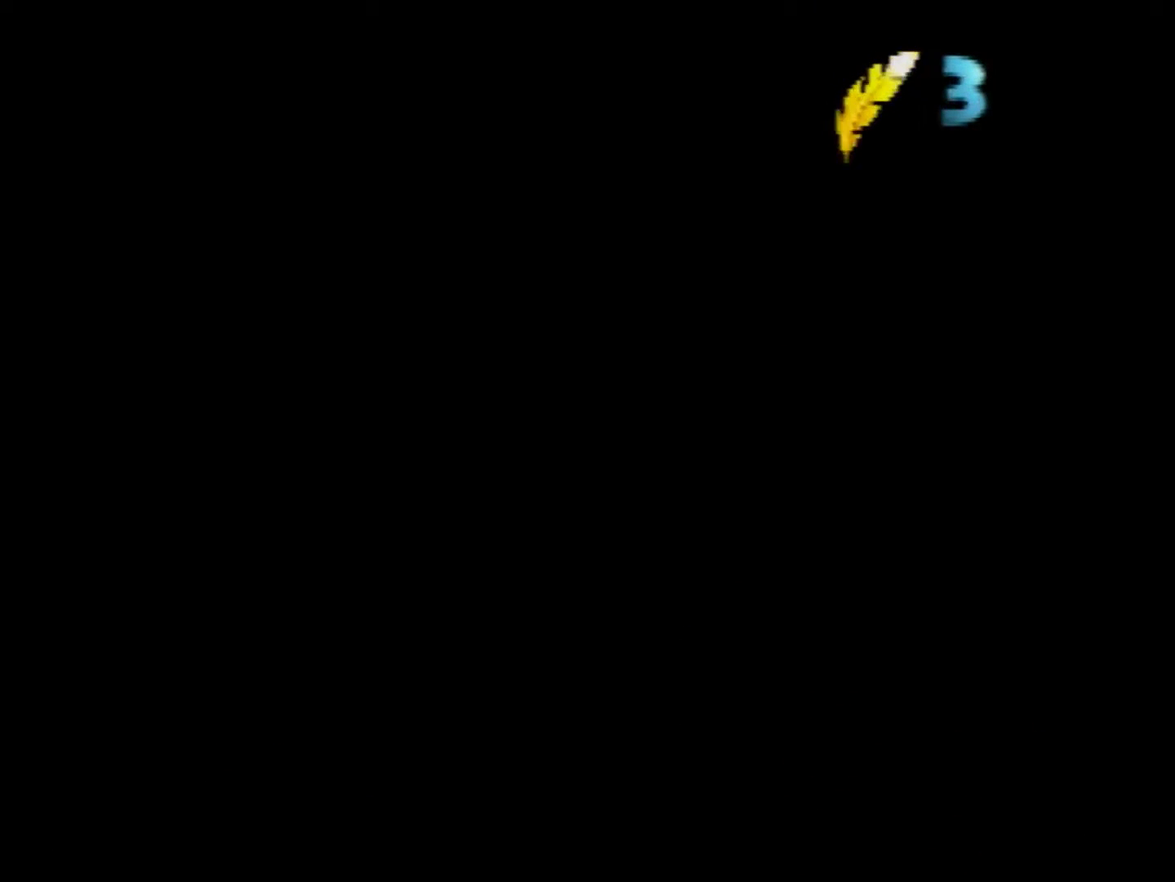
{"buttons": ["A"], "left_stick": "down", "events": [[240, "C_LEFT", "up"], [280, "left_stick", "down"], [520, "A", "down"]]}
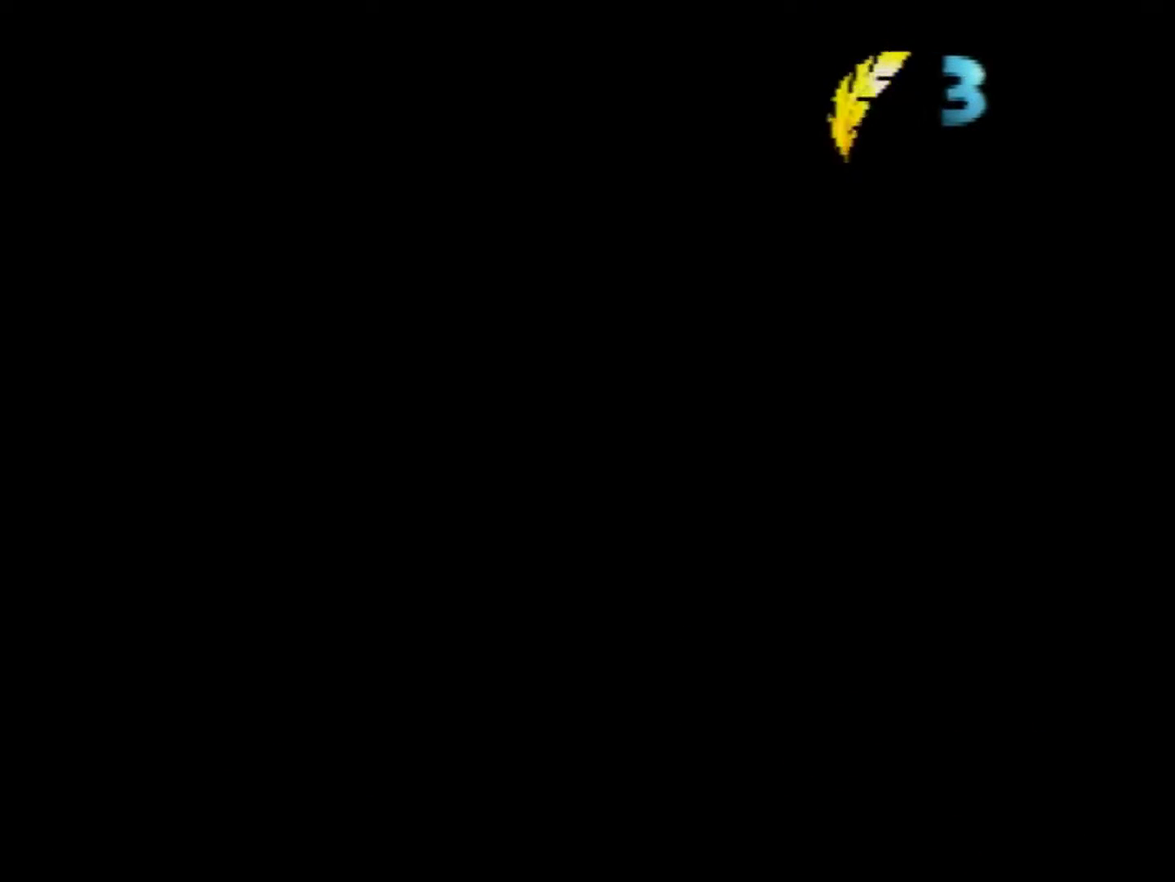
{"buttons": [], "left_stick": "down-left", "events": [[160, "A", "up"], [280, "left_stick", "down-left"]]}
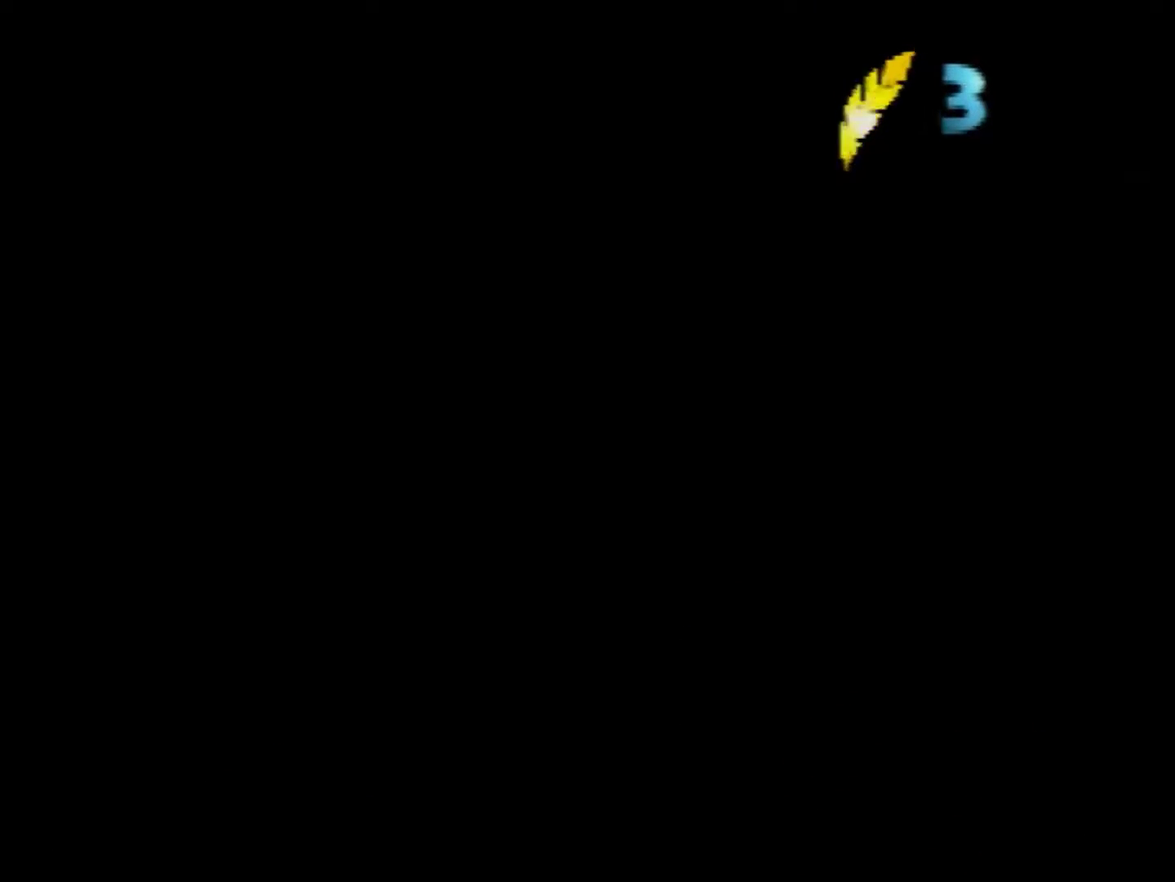
{"buttons": [], "left_stick": "left", "events": [[40, "A", "down"], [200, "A", "up"], [360, "A", "down"], [480, "left_stick", "left"], [520, "A", "up"]]}
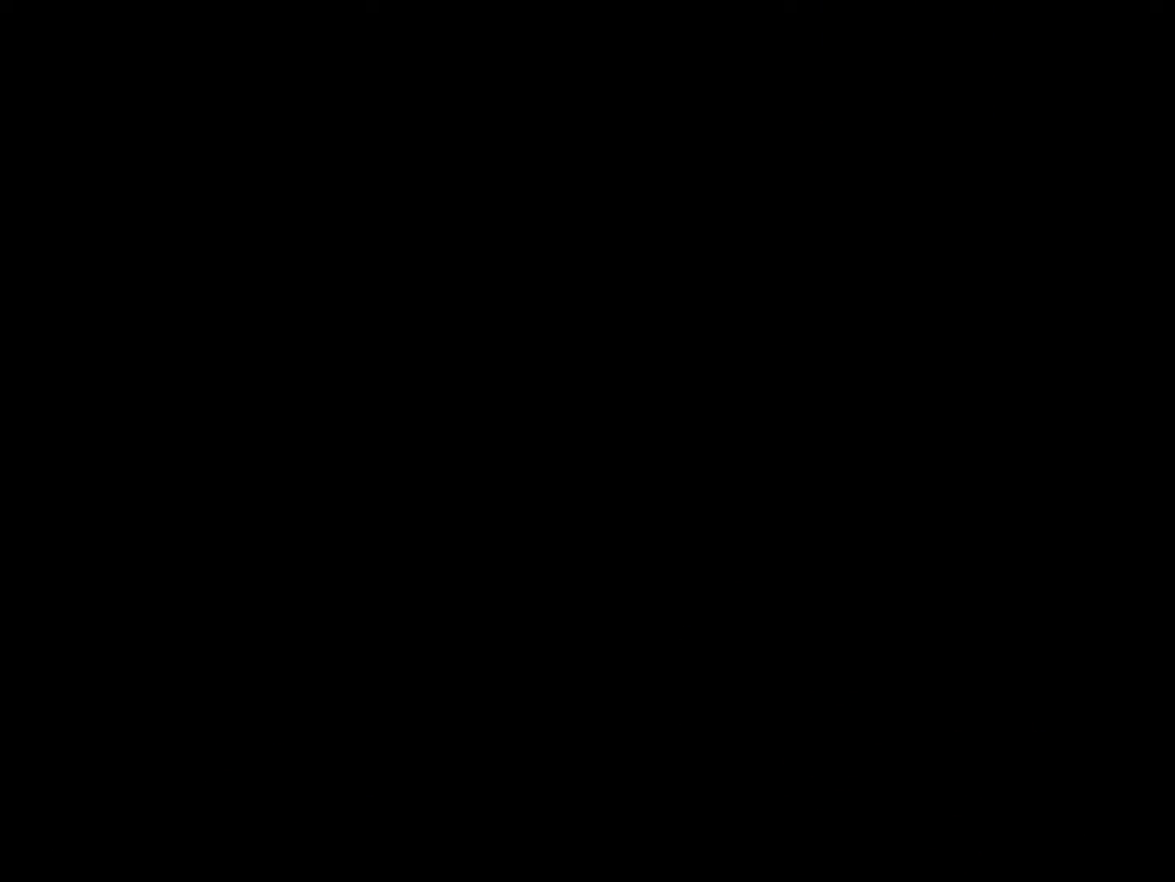
{"buttons": [], "left_stick": "up-left", "events": [[160, "A", "down"], [280, "A", "up"], [400, "left_stick", "up-left"]]}
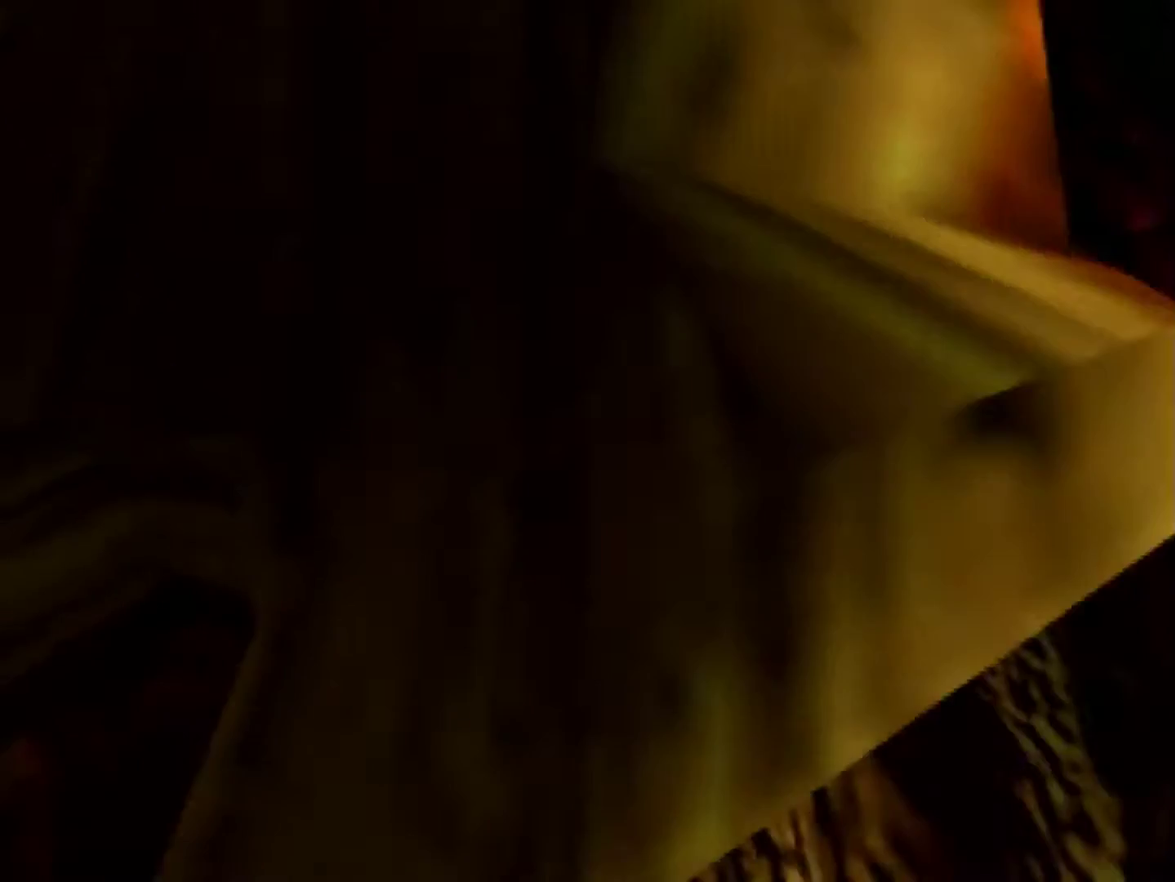
{"buttons": [], "left_stick": "right", "events": [[120, "left_stick", "up-right"], [240, "left_stick", "right"], [320, "A", "down"], [400, "A", "up"]]}
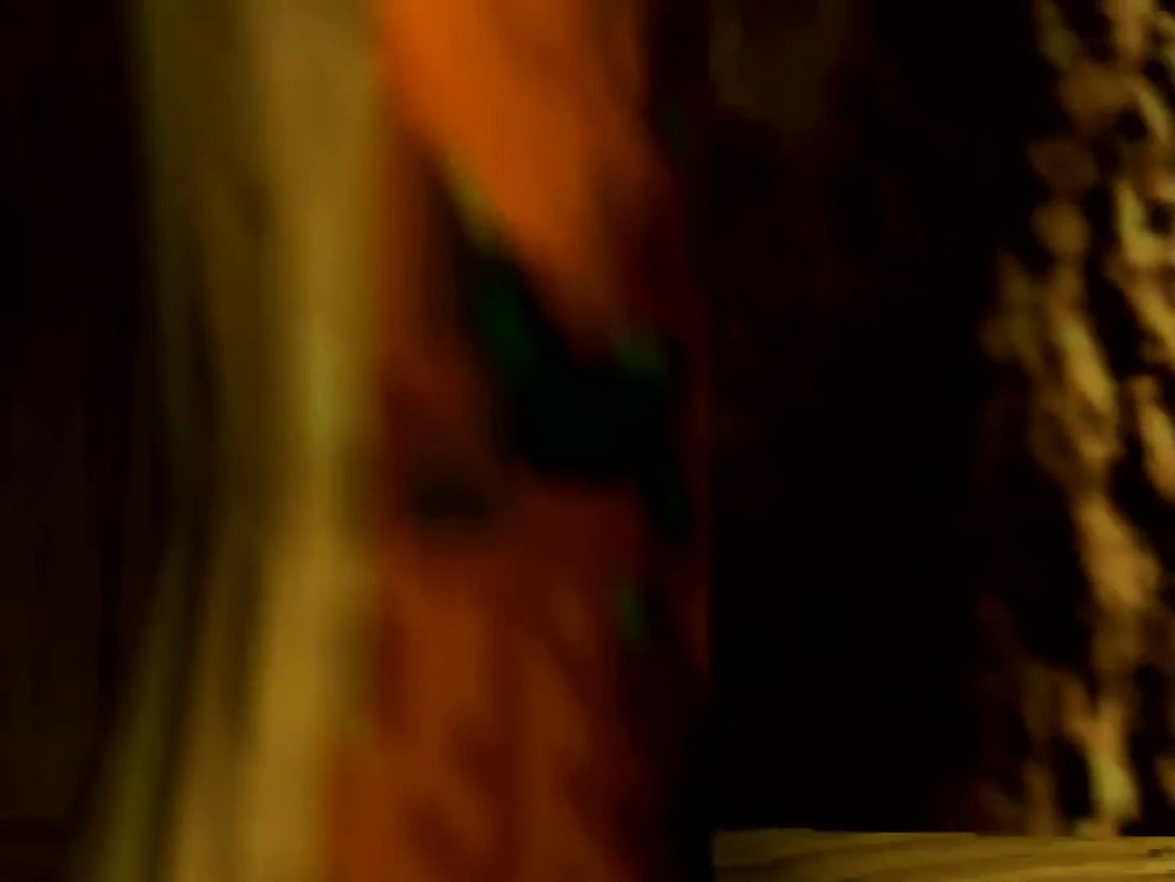
{"buttons": ["A"], "left_stick": "right", "events": [[480, "A", "down"]]}
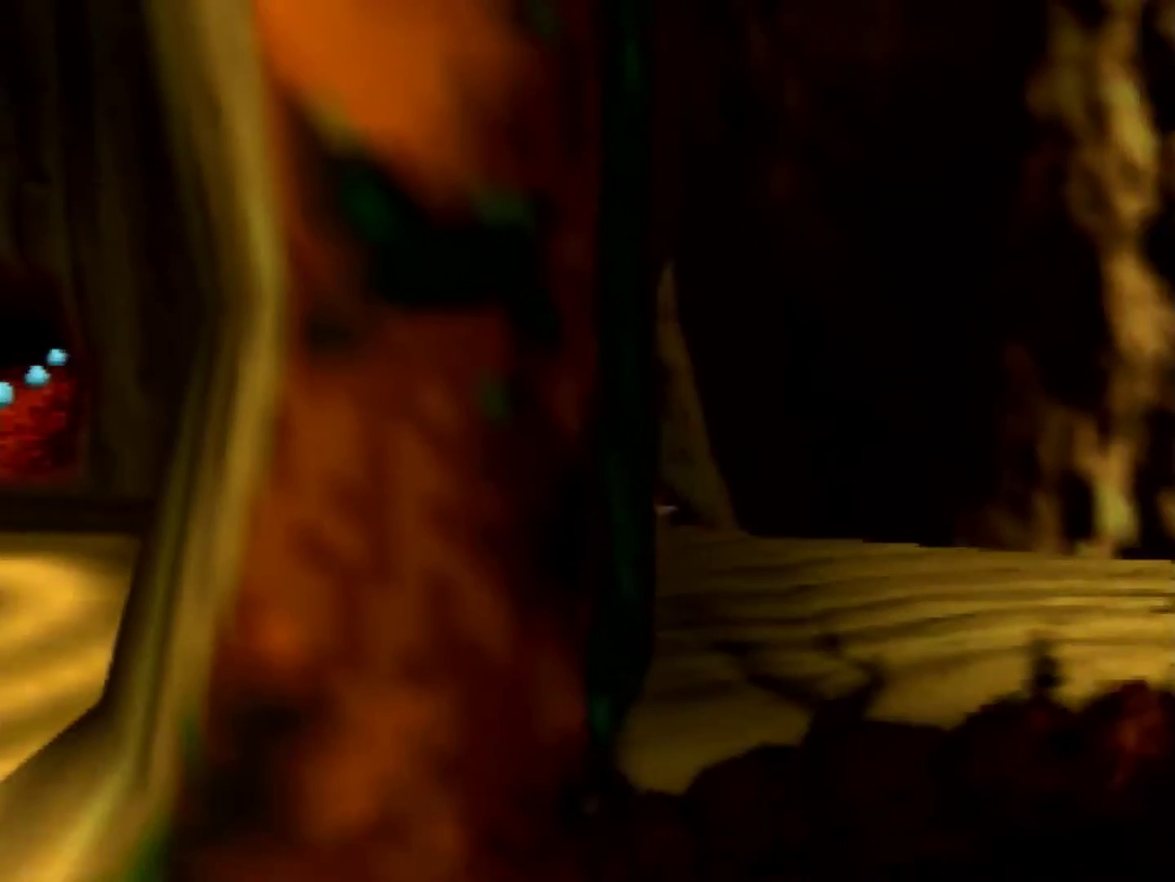
{"buttons": ["A"], "left_stick": "right", "events": [[160, "left_stick", "up-right"], [480, "left_stick", "right"]]}
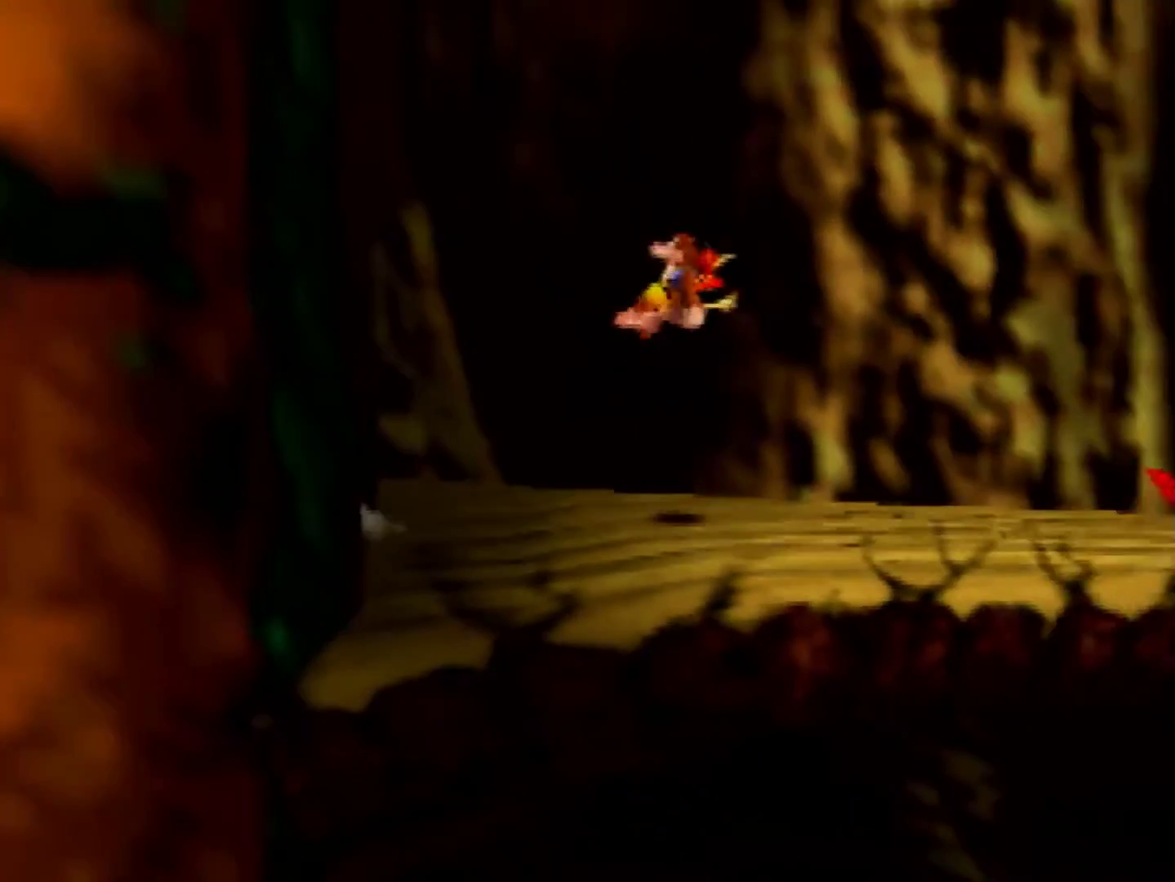
{"buttons": ["A"], "left_stick": "down-right", "events": [[480, "left_stick", "down-right"]]}
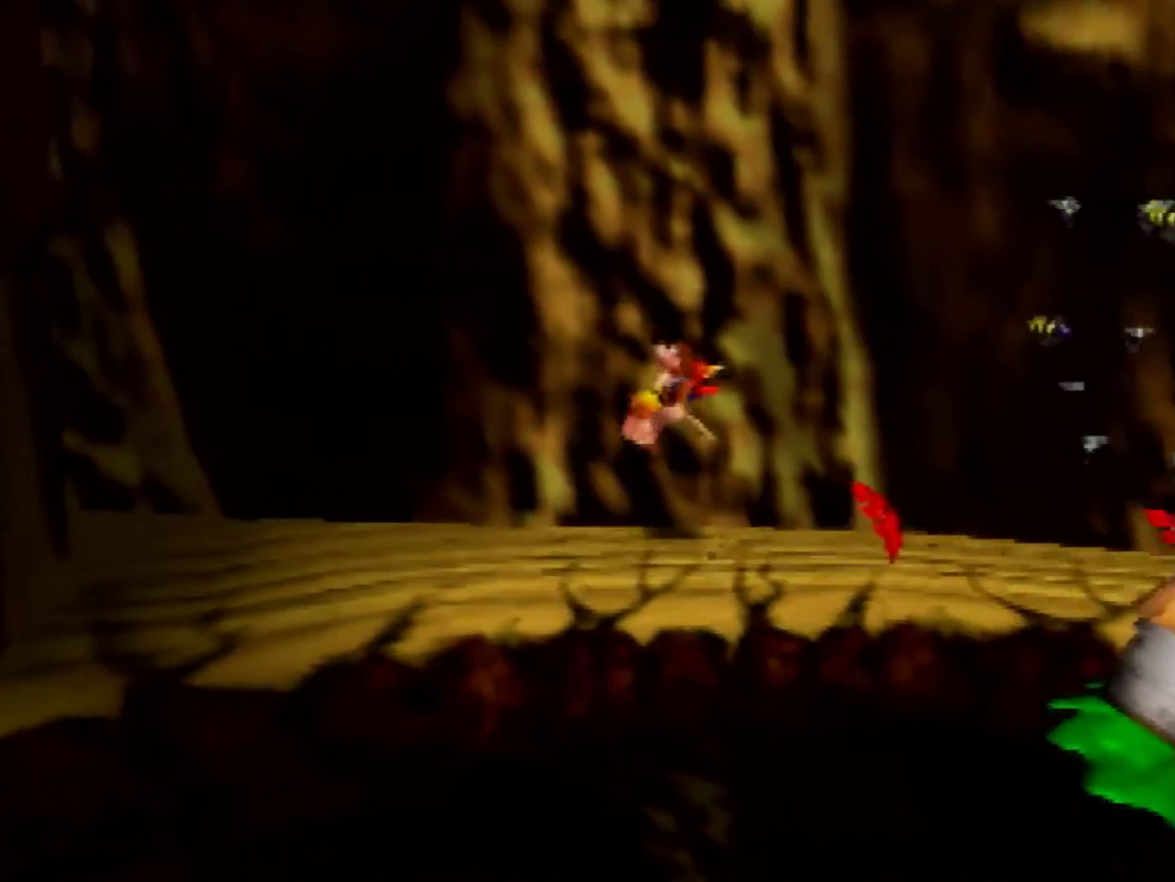
{"buttons": [], "left_stick": "right", "events": [[120, "A", "up"], [240, "left_stick", "right"], [440, "A", "down"], [520, "A", "up"]]}
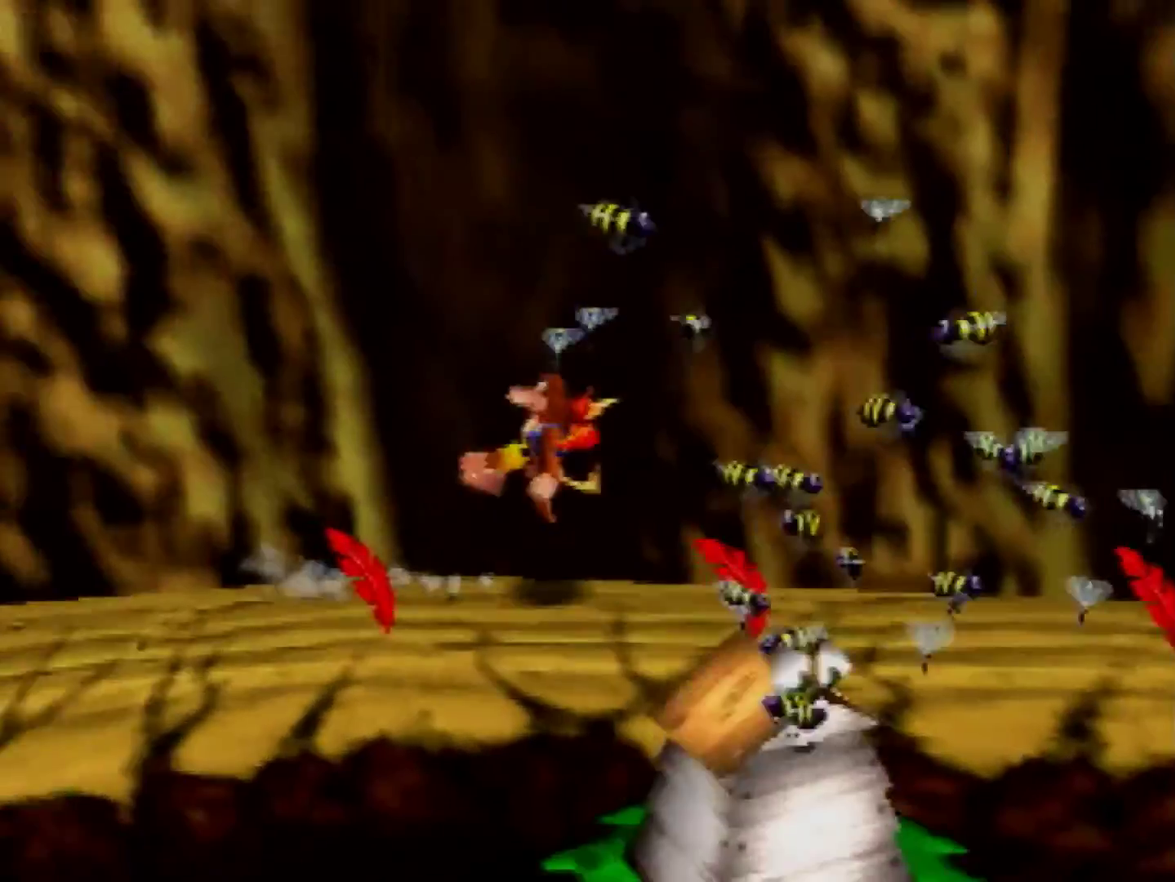
{"buttons": [], "left_stick": "down-right", "events": [[280, "left_stick", "down-right"]]}
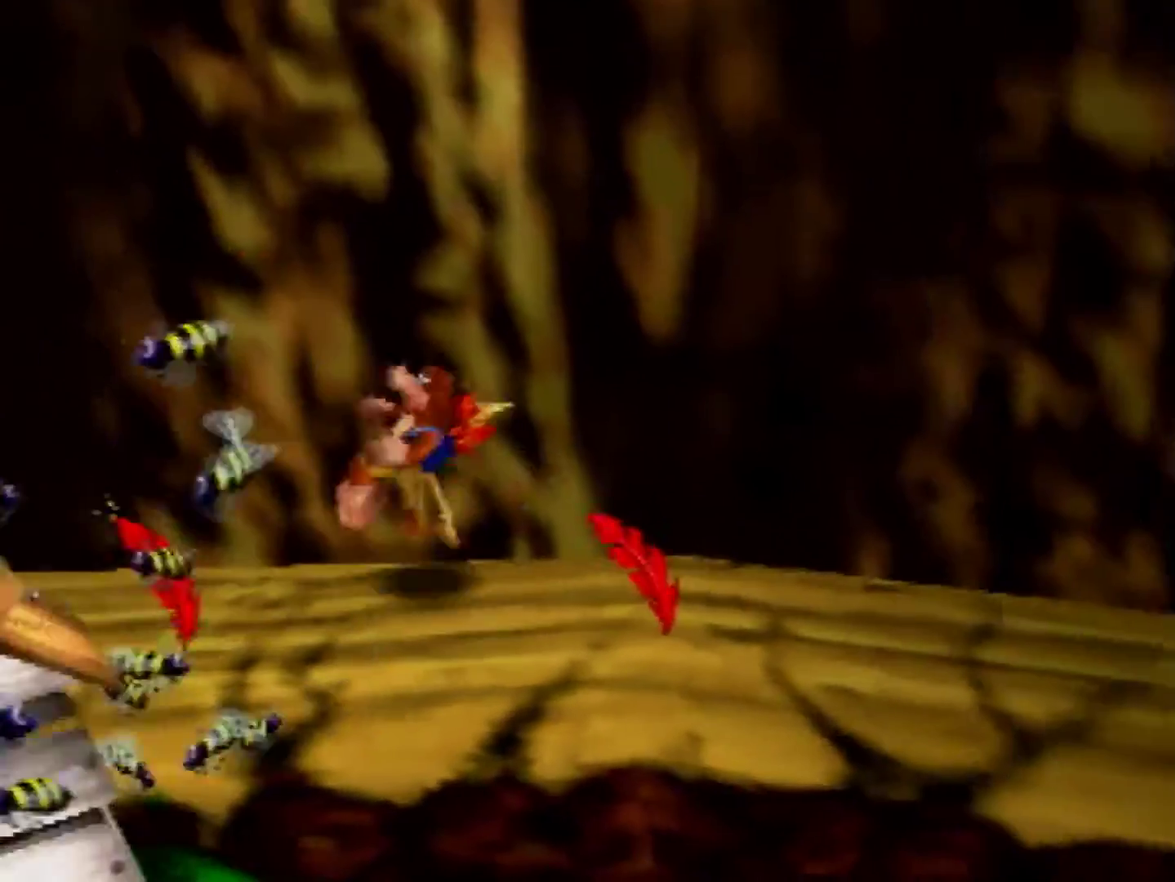
{"buttons": [], "left_stick": "right", "events": [[280, "A", "down"], [400, "A", "up"], [440, "left_stick", "right"]]}
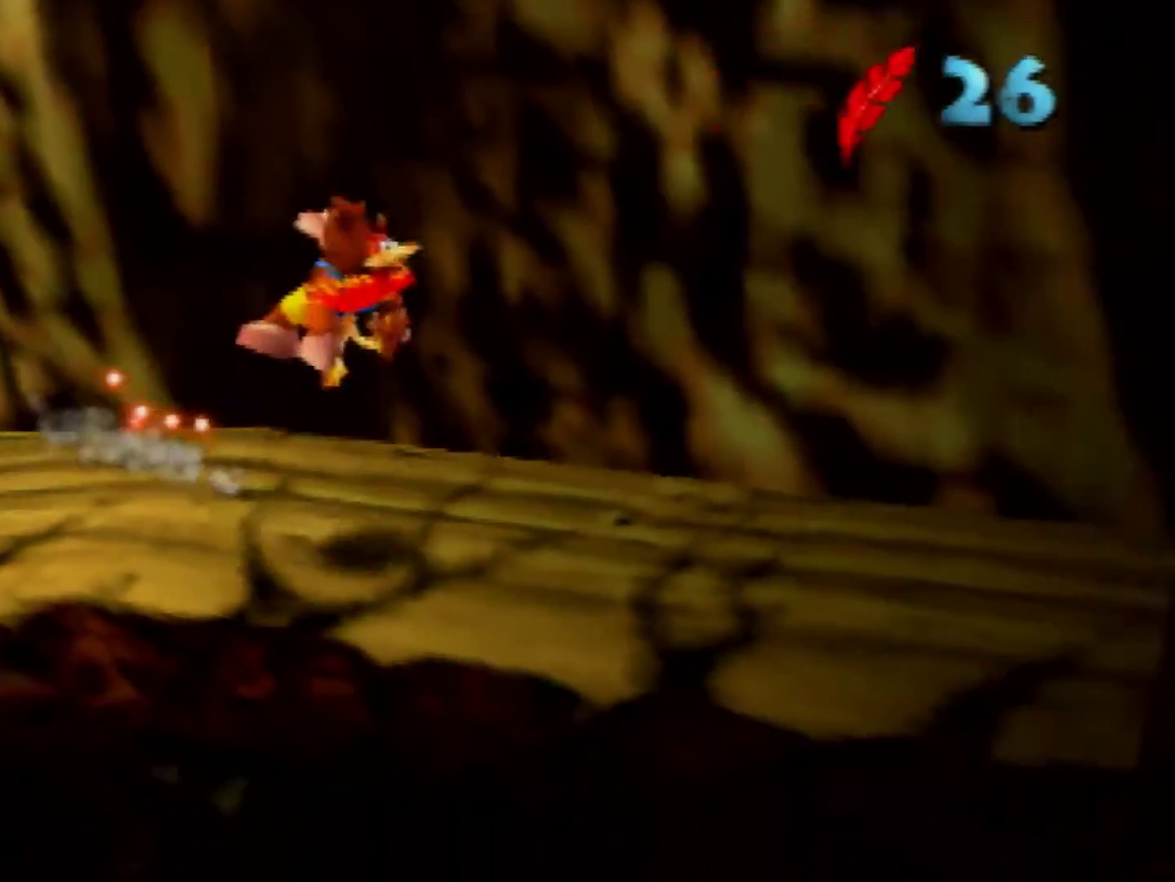
{"buttons": ["A"], "left_stick": "down-right", "events": [[440, "A", "down"], [480, "left_stick", "down-right"]]}
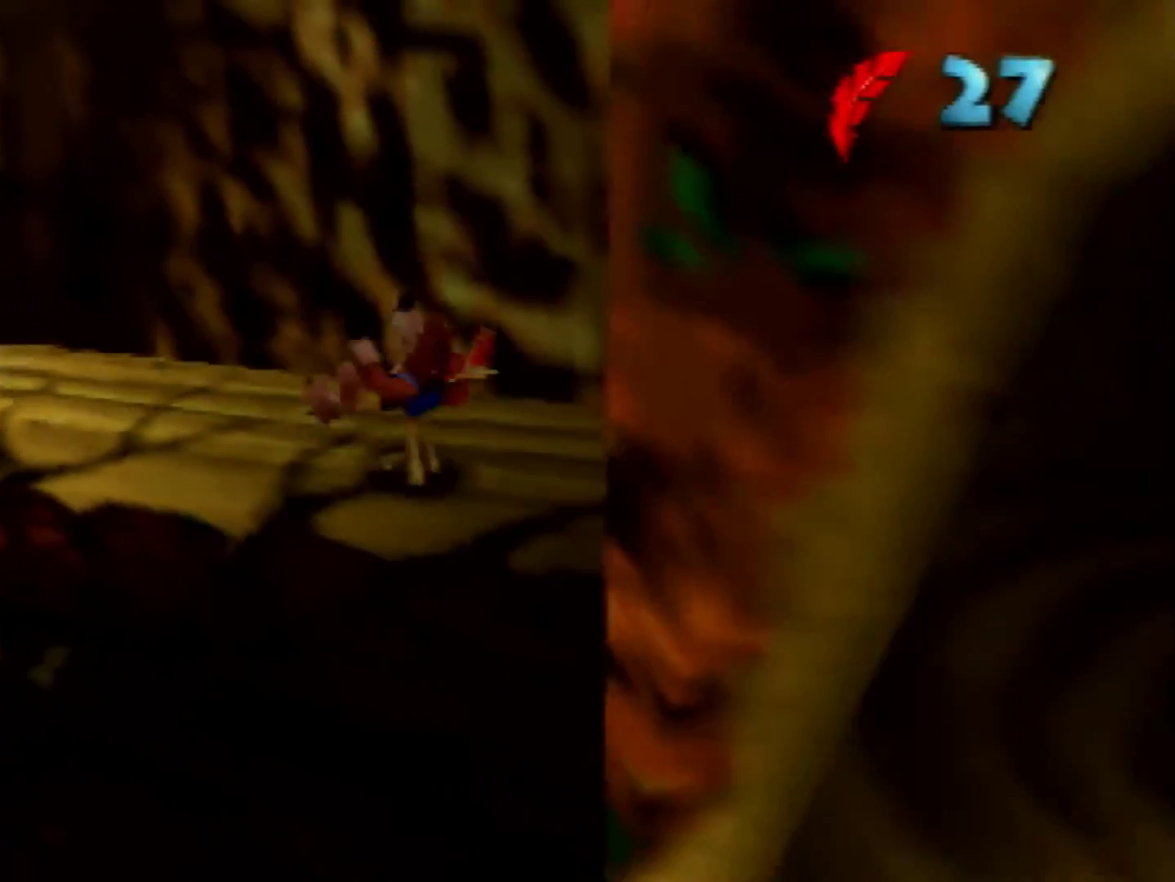
{"buttons": [], "left_stick": "down-right", "events": [[40, "A", "up"]]}
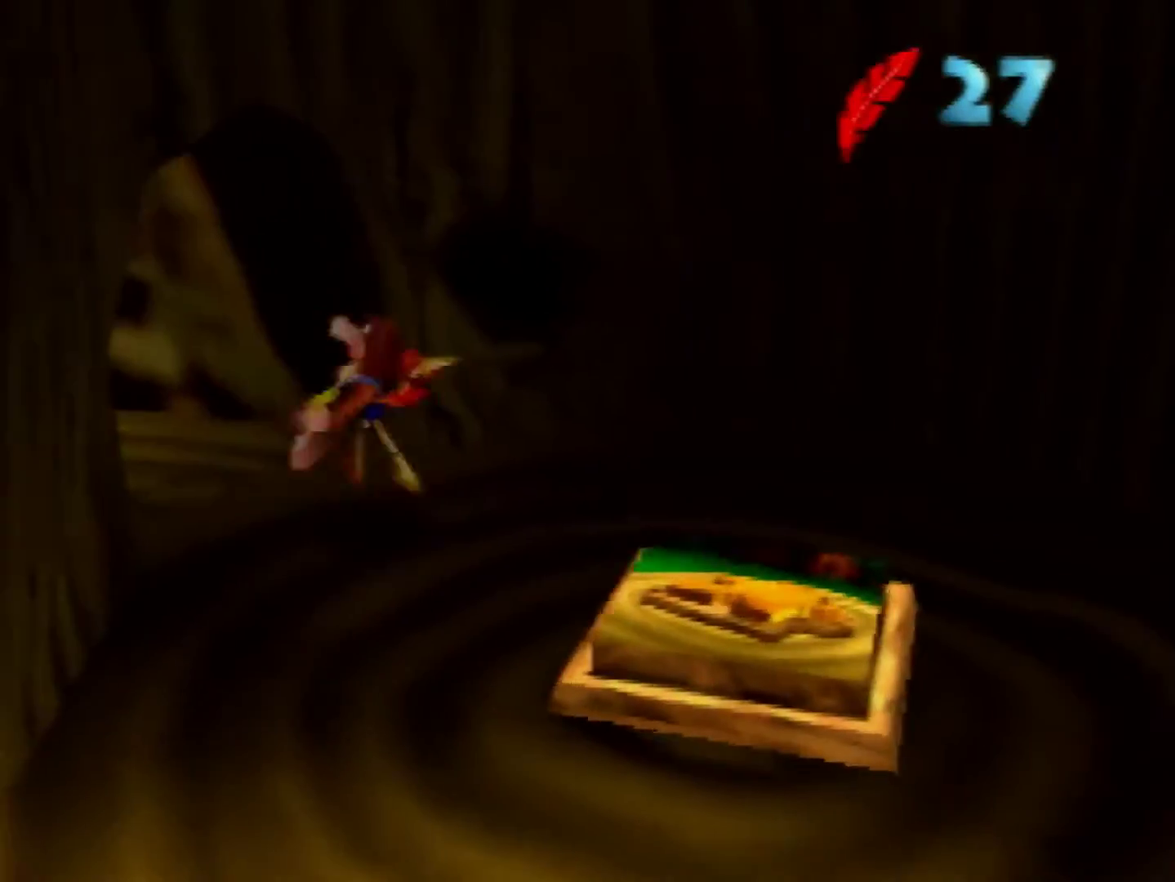
{"buttons": ["A"], "left_stick": "down", "events": [[80, "B", "down"], [200, "B", "up"], [320, "A", "down"], [480, "left_stick", "down"]]}
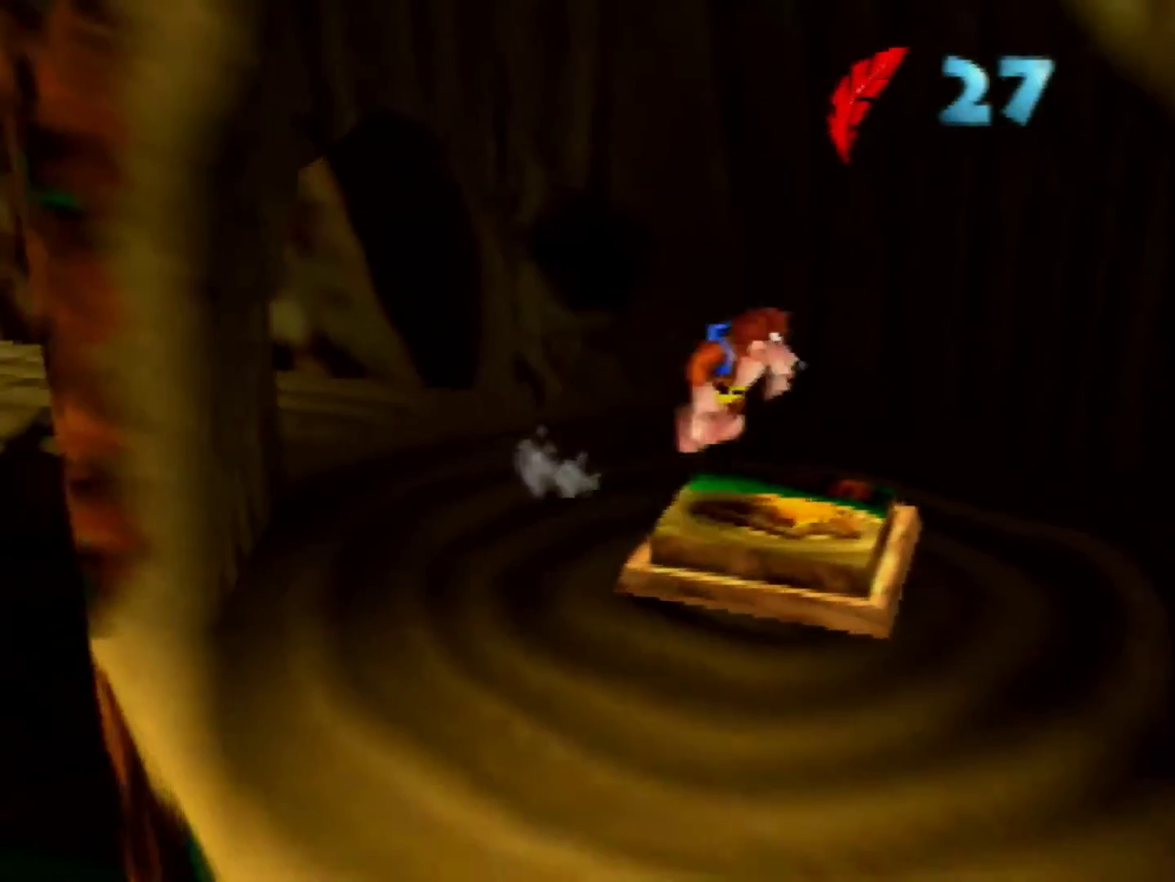
{"buttons": [], "left_stick": "down-left"}
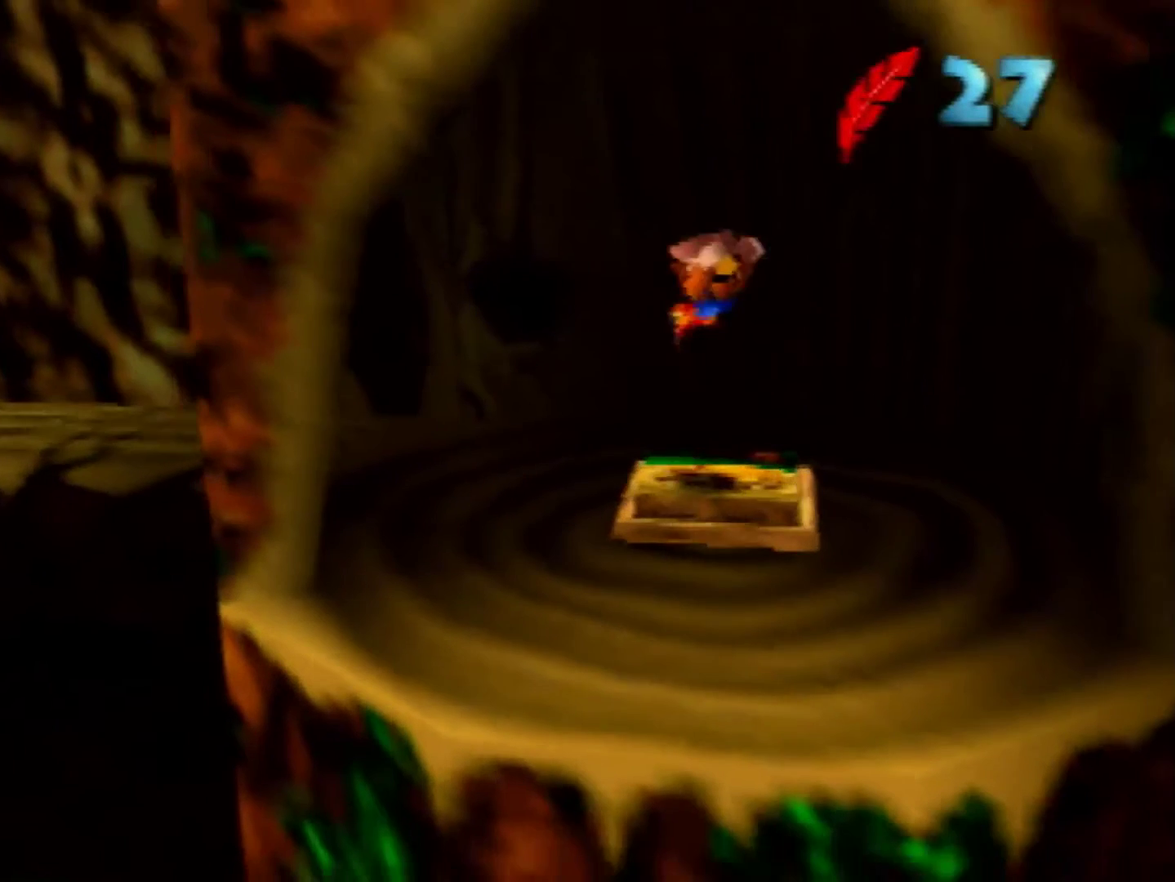
{"buttons": [], "left_stick": "down-left"}
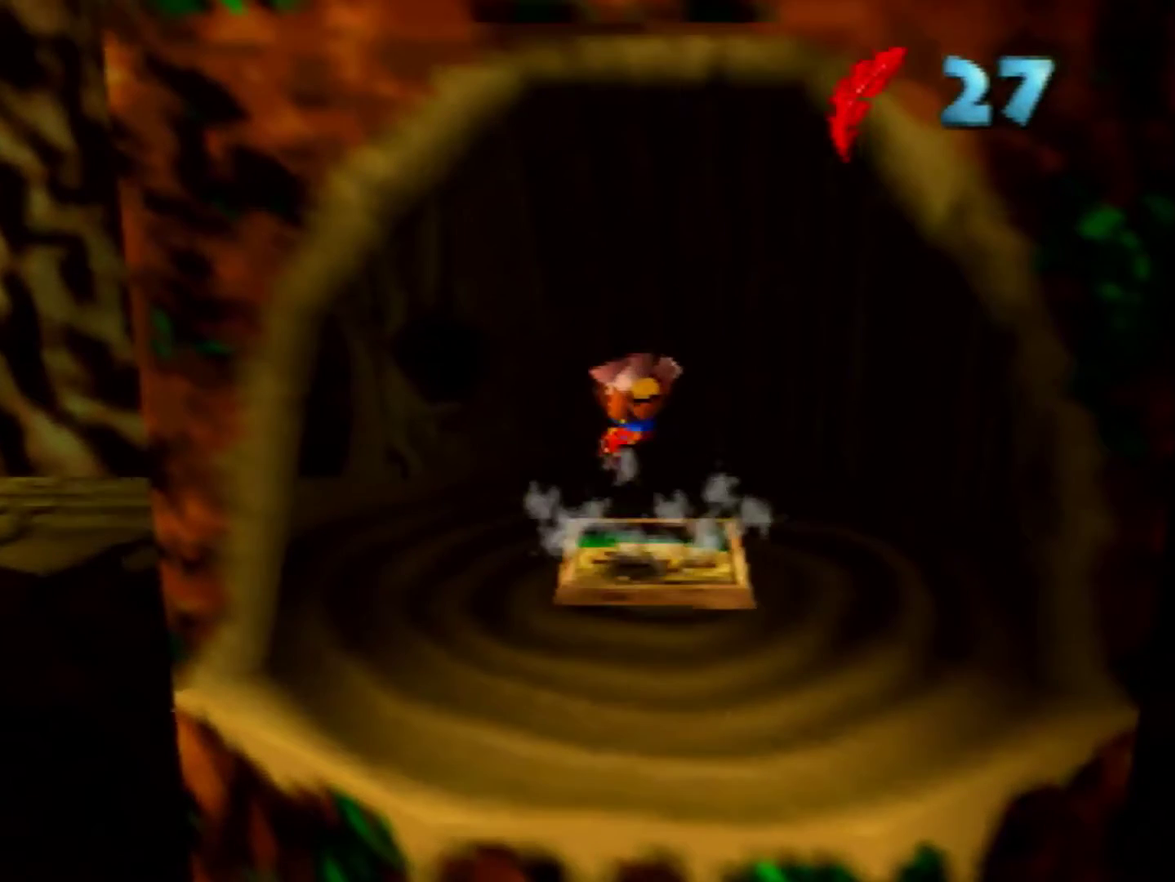
{"buttons": [], "left_stick": "down-left"}